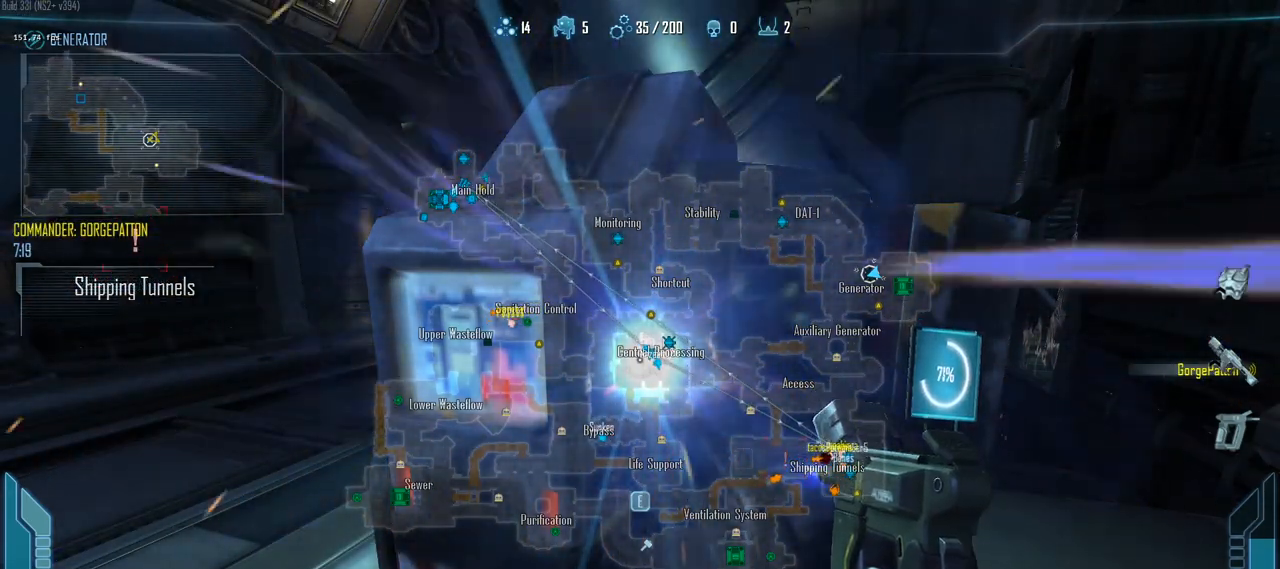
Gameplay with keyboard and mouse; each line is a JSON object with the keys held at the frame after it. "events" lists presses ("down") and releases ("up") of "1", "2", "3", "4", "5", "a", "alt", "c", "caps_lock", "ctrl", "d", "e", "f", "g", "q", "r", "s", "shift", "space", "t", "tab", "v", "w", "x" and "z" between this image and that frame as [ms after this image, input, new state], when the widget could be followed in between. No other keys are recorded. Mouse buttons are not recorded. Not read: mouse_move.
{"keys": ["c"], "events": []}
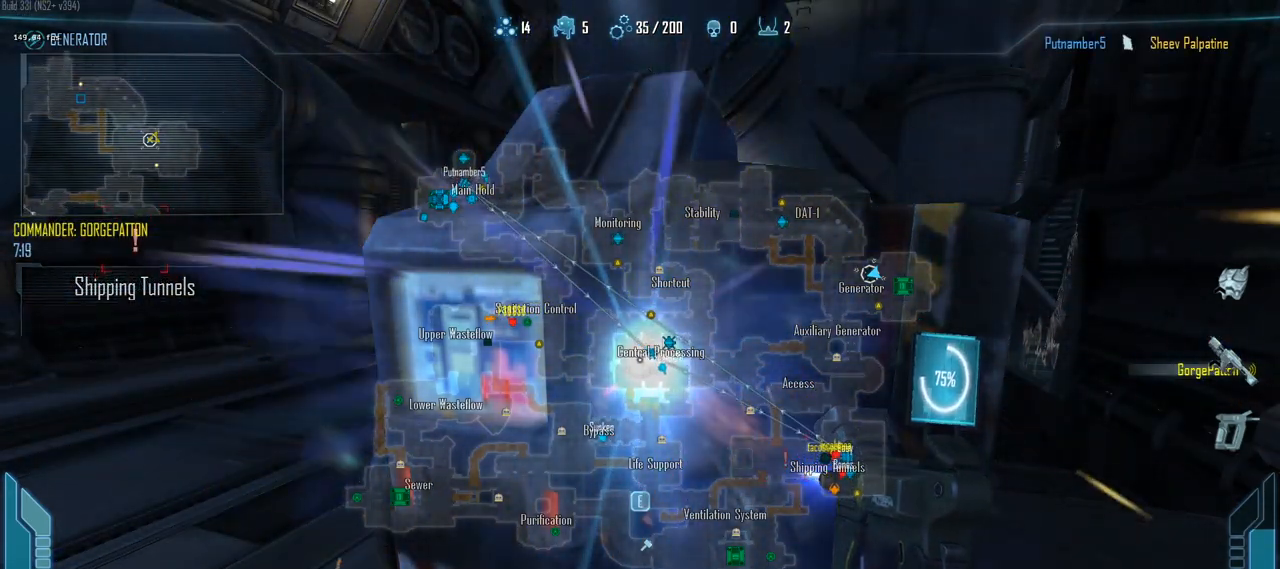
{"keys": ["c"], "events": []}
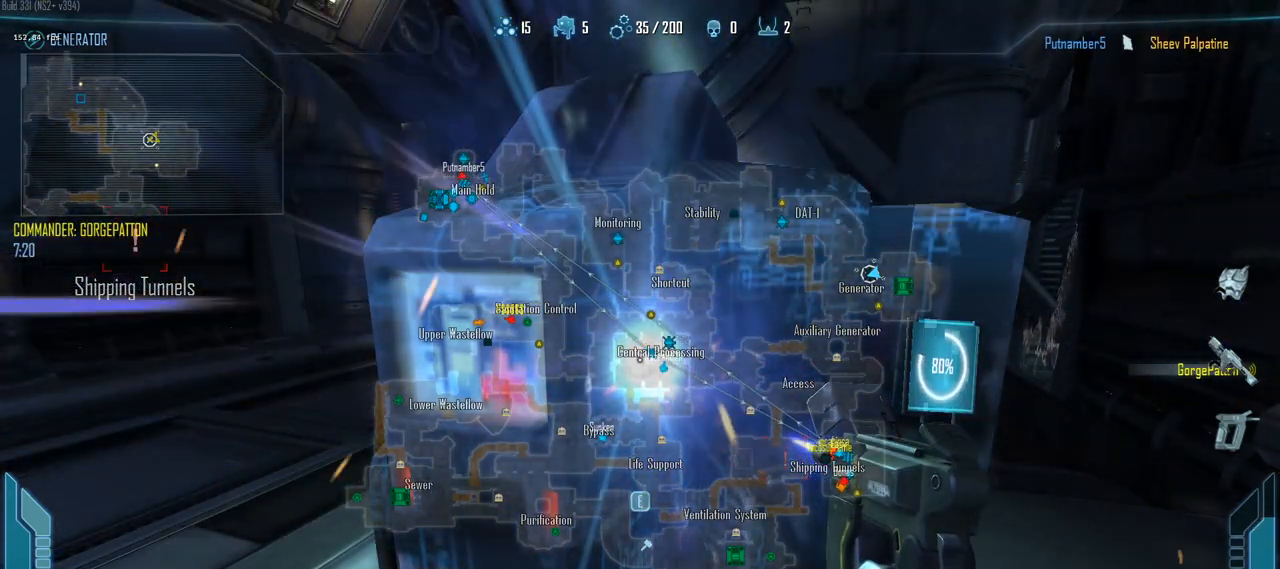
{"keys": ["c"], "events": []}
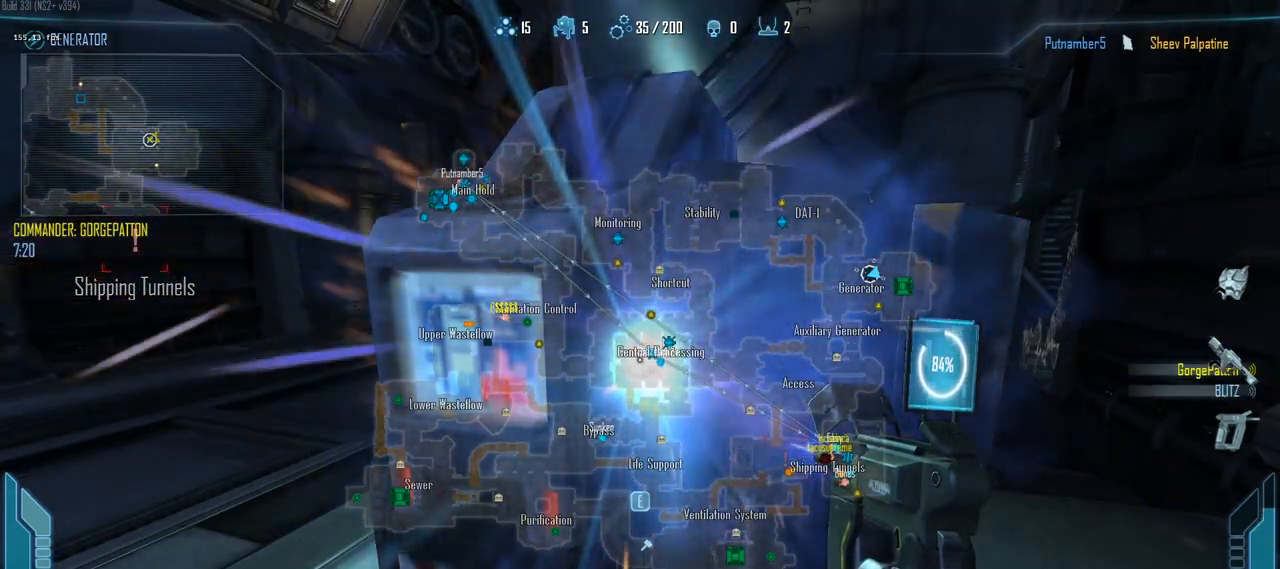
{"keys": ["c"], "events": []}
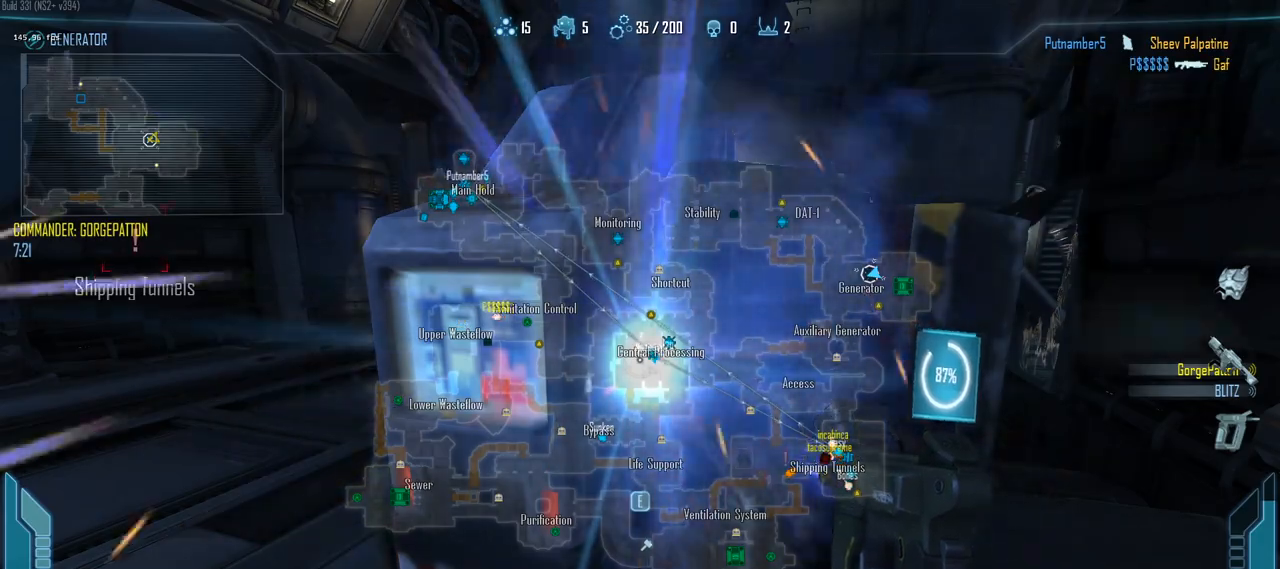
{"keys": ["c"], "events": []}
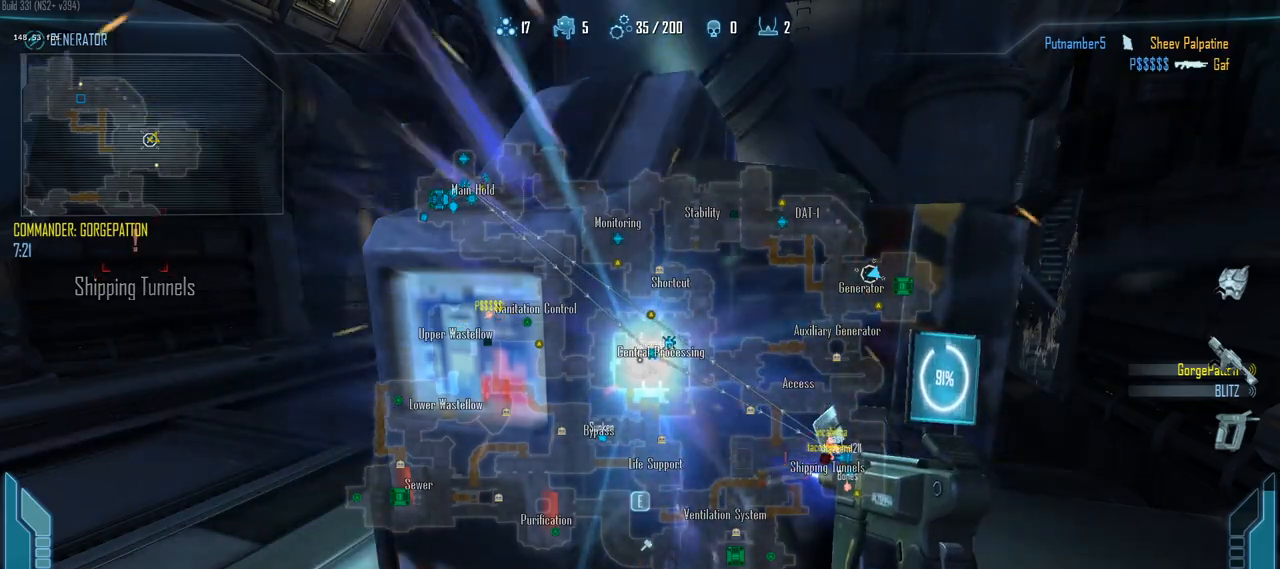
{"keys": ["c"], "events": []}
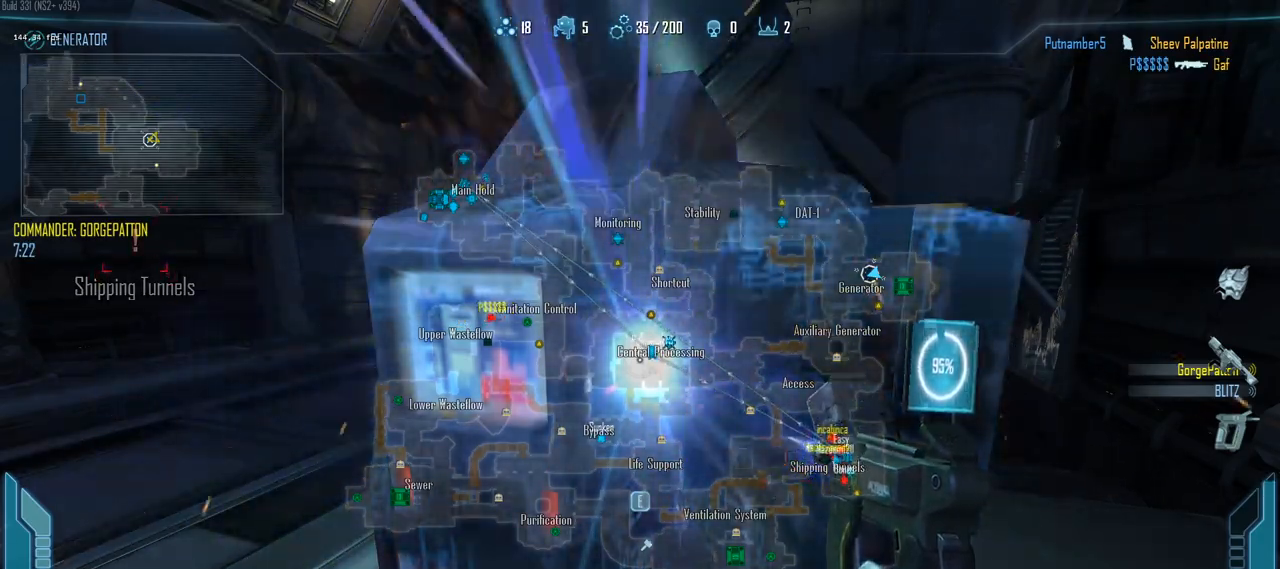
{"keys": ["c"], "events": []}
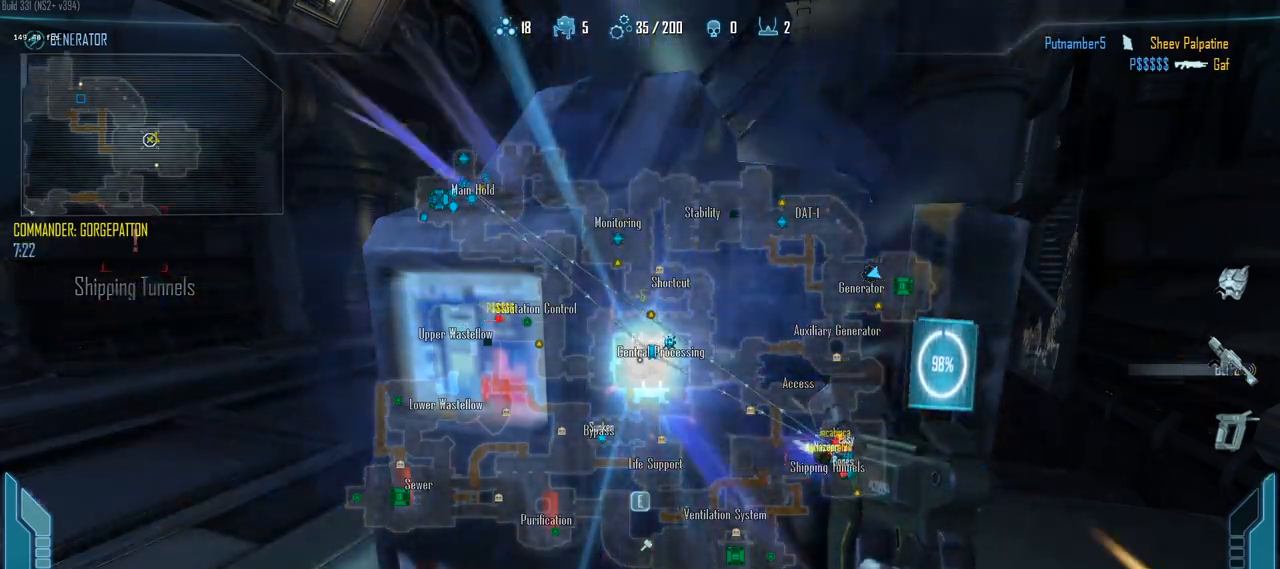
{"keys": ["c", "w"], "events": [[500, "w", "down"]]}
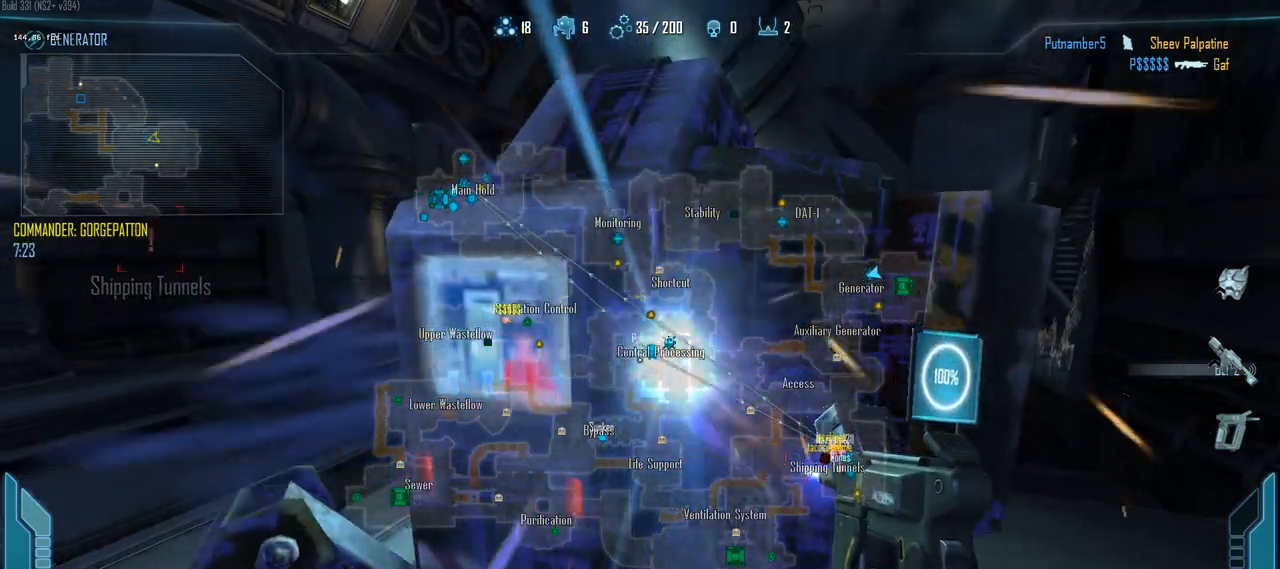
{"keys": ["c", "shift", "w"], "events": [[33, "shift", "down"], [133, "a", "down"], [367, "a", "up"]]}
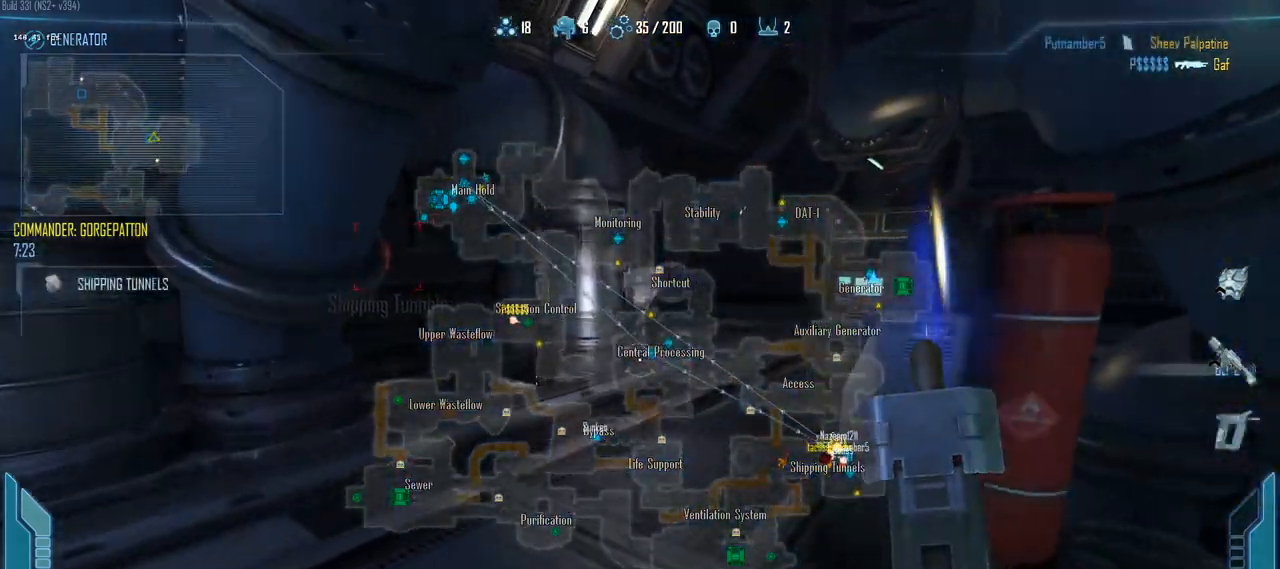
{"keys": ["c", "shift", "w"], "events": [[100, "2", "down"], [200, "2", "up"]]}
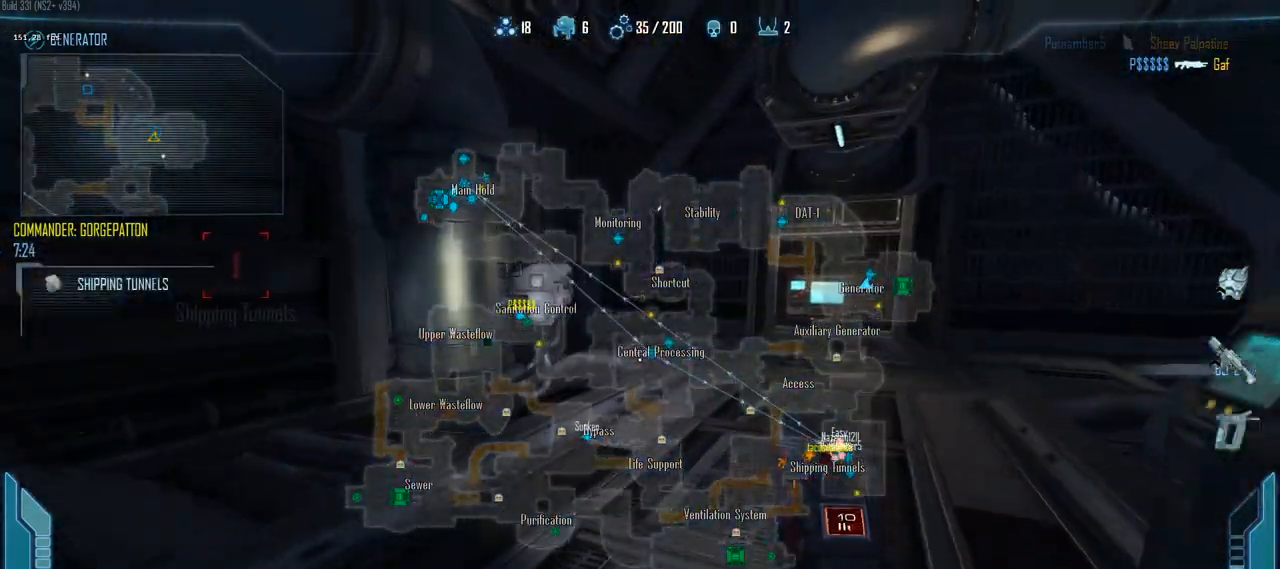
{"keys": ["c", "shift", "w"], "events": []}
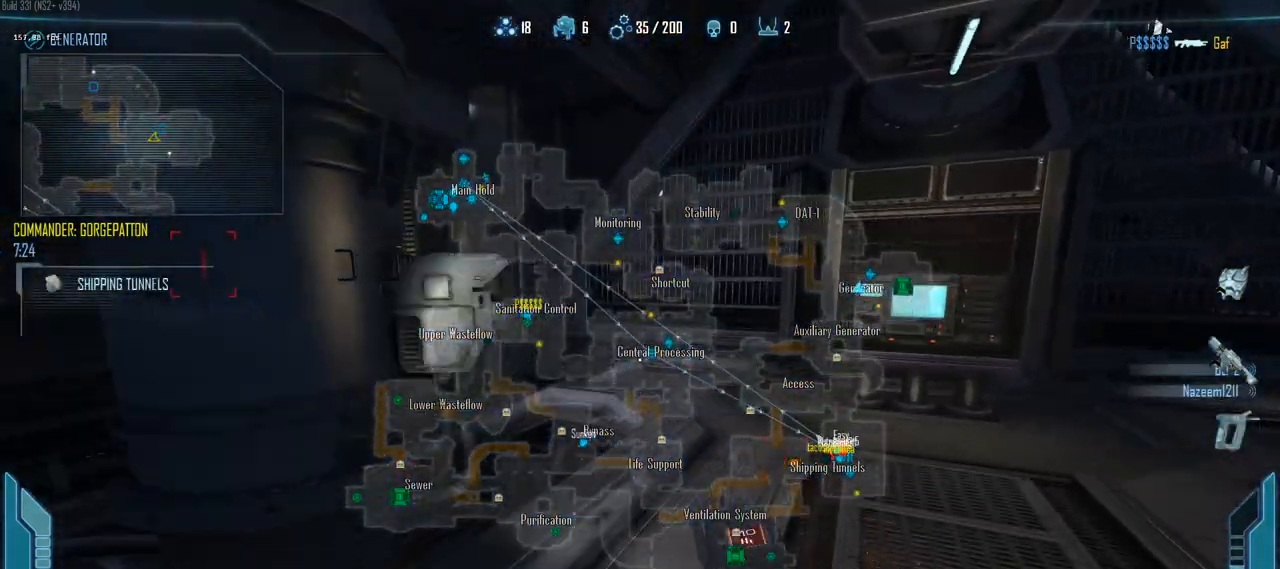
{"keys": ["c", "shift", "w"], "events": [[283, "c", "up"], [367, "c", "down"]]}
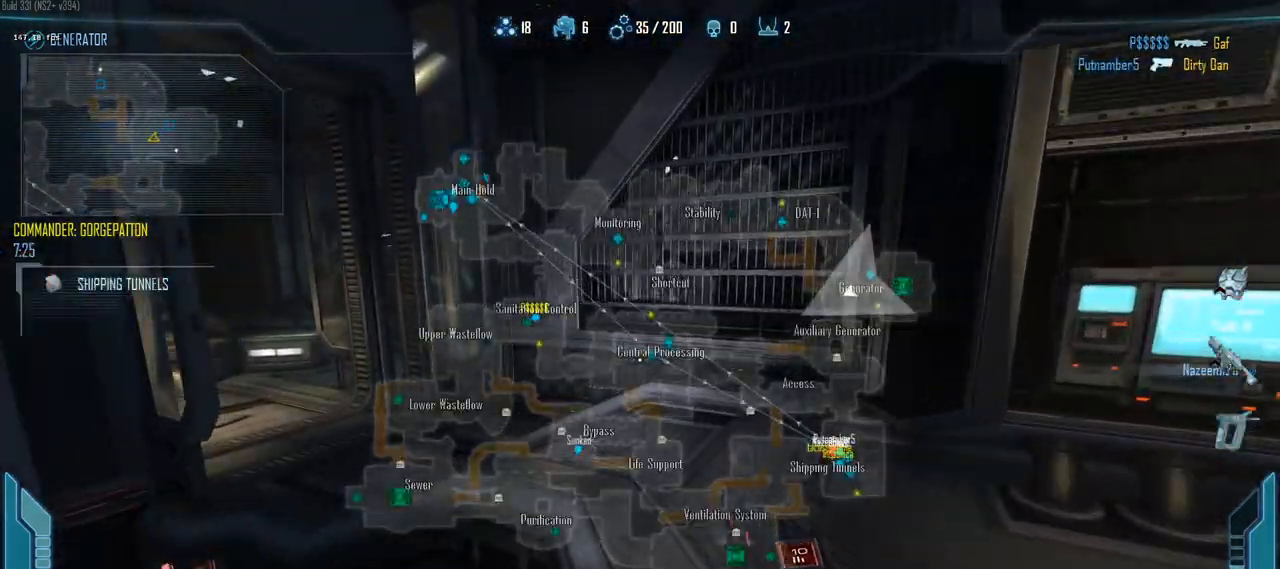
{"keys": ["c", "shift", "w"], "events": []}
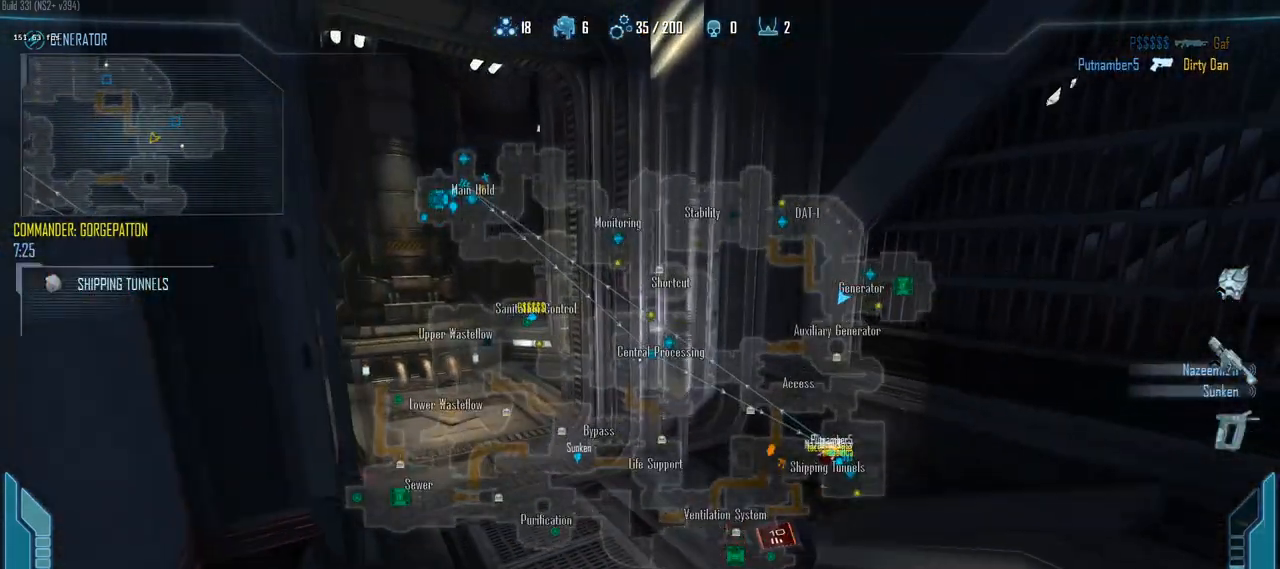
{"keys": ["c", "shift", "w"], "events": []}
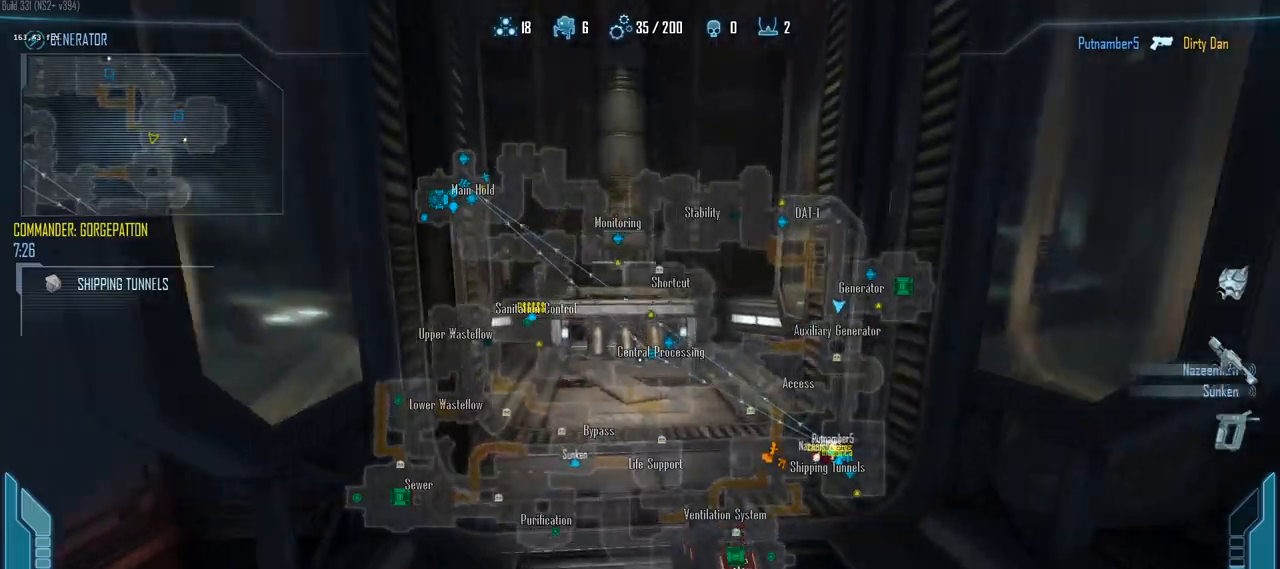
{"keys": ["c", "shift", "w"], "events": [[183, "c", "up"], [467, "c", "down"]]}
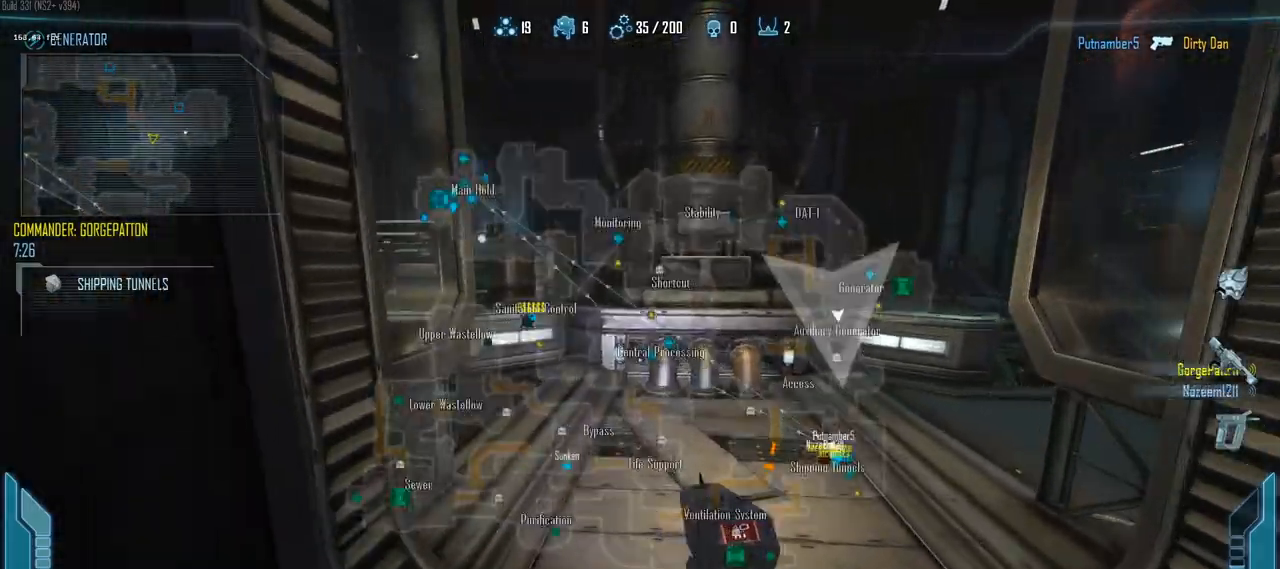
{"keys": ["c", "shift", "w"], "events": []}
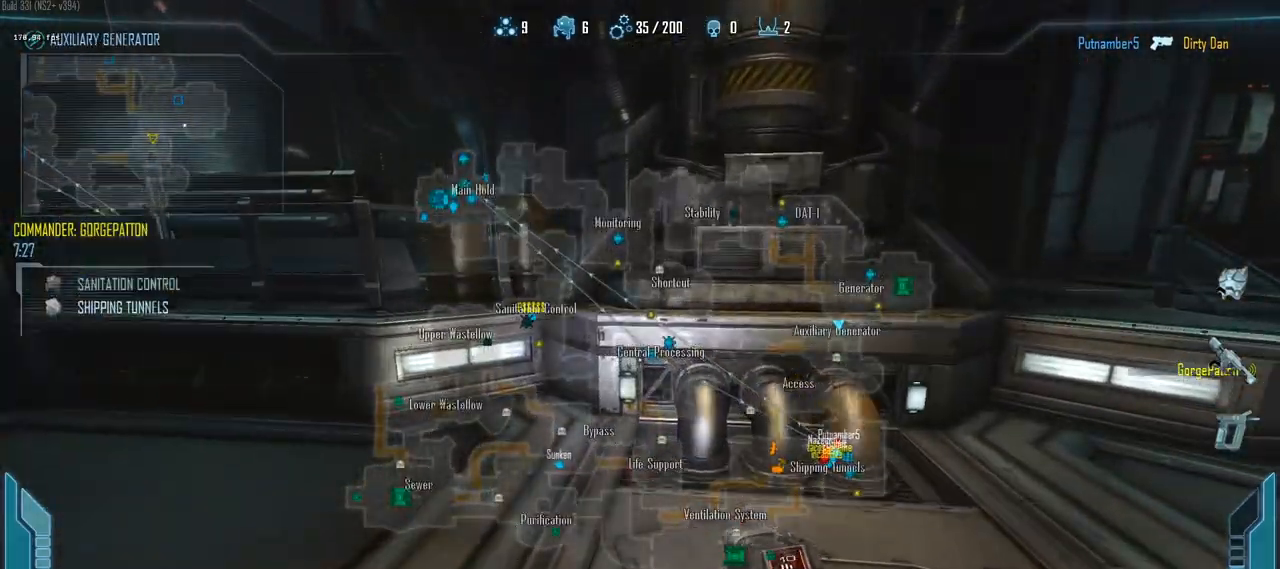
{"keys": ["1", "c", "shift", "w"], "events": [[117, "space", "down"], [350, "space", "up"], [500, "1", "down"]]}
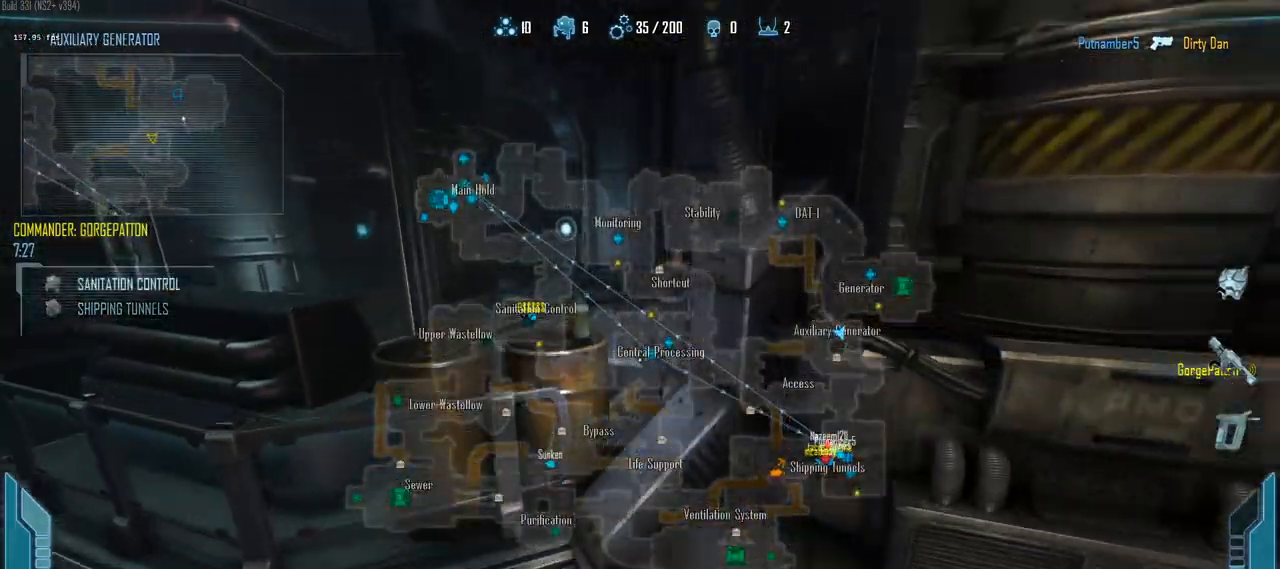
{"keys": ["c", "shift", "space", "w"], "events": [[83, "1", "up"], [233, "space", "down"]]}
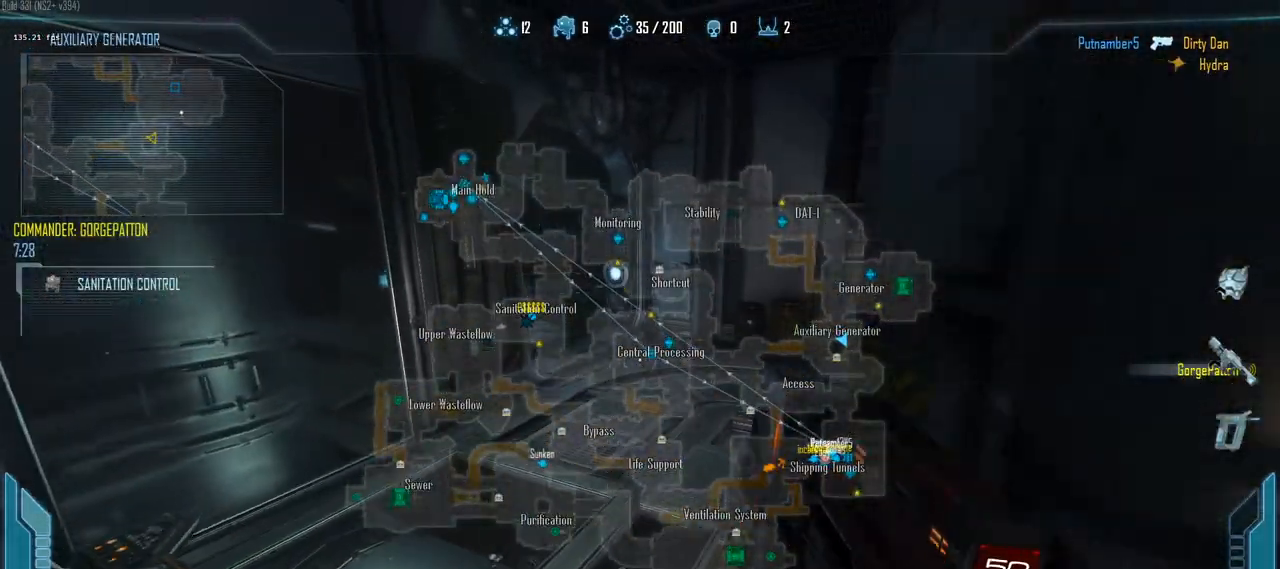
{"keys": ["c", "shift", "w"], "events": [[100, "space", "up"]]}
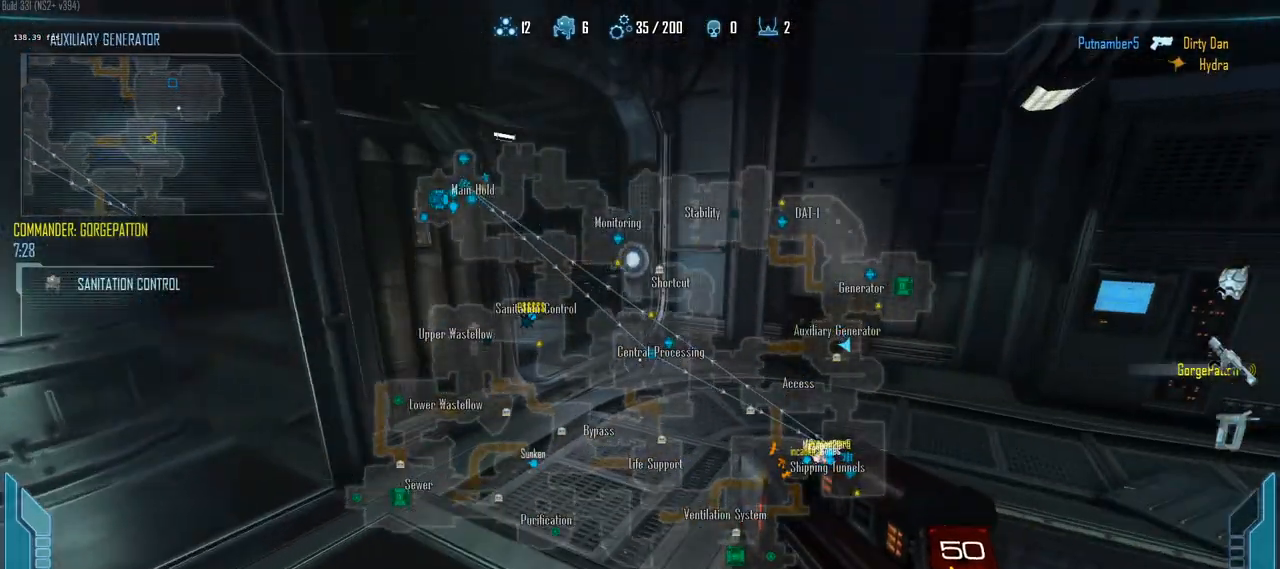
{"keys": ["c", "shift", "w"], "events": []}
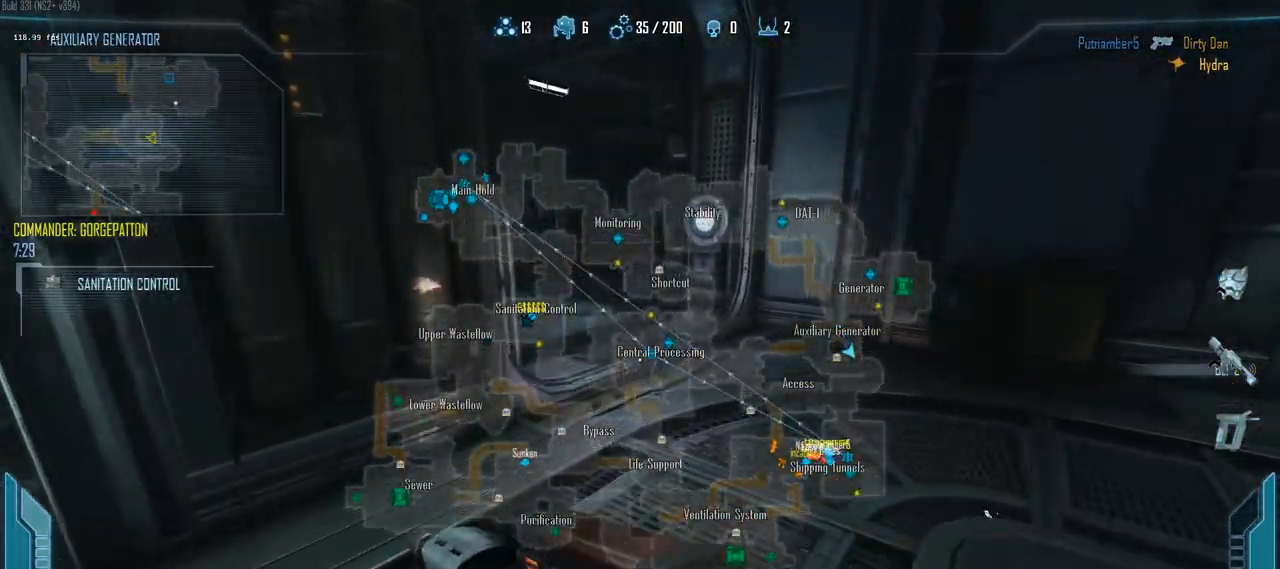
{"keys": ["c", "shift", "w"], "events": []}
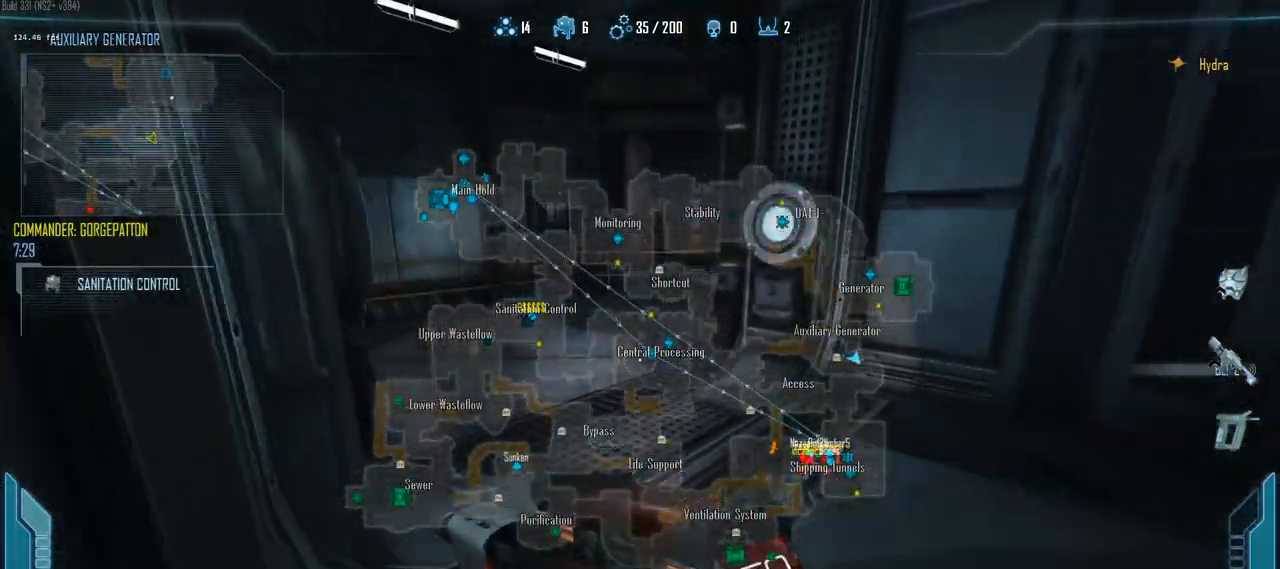
{"keys": ["a", "c", "shift", "w"], "events": [[17, "c", "up"], [100, "f", "down"], [200, "f", "up"], [283, "c", "down"], [483, "a", "down"]]}
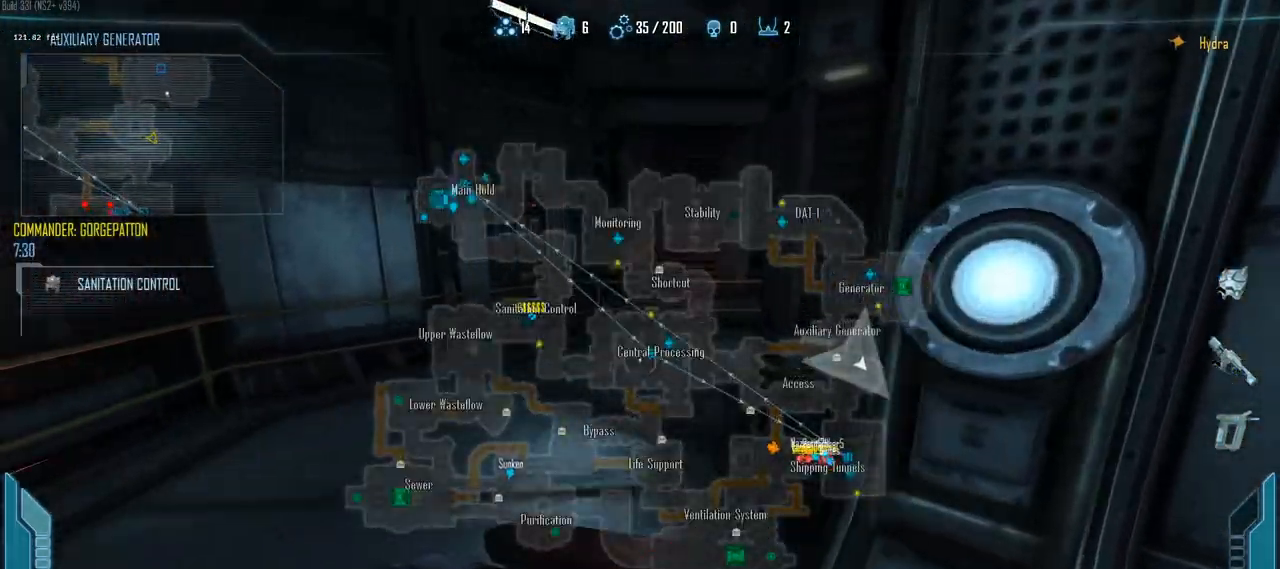
{"keys": ["c", "shift", "w"], "events": [[400, "a", "up"]]}
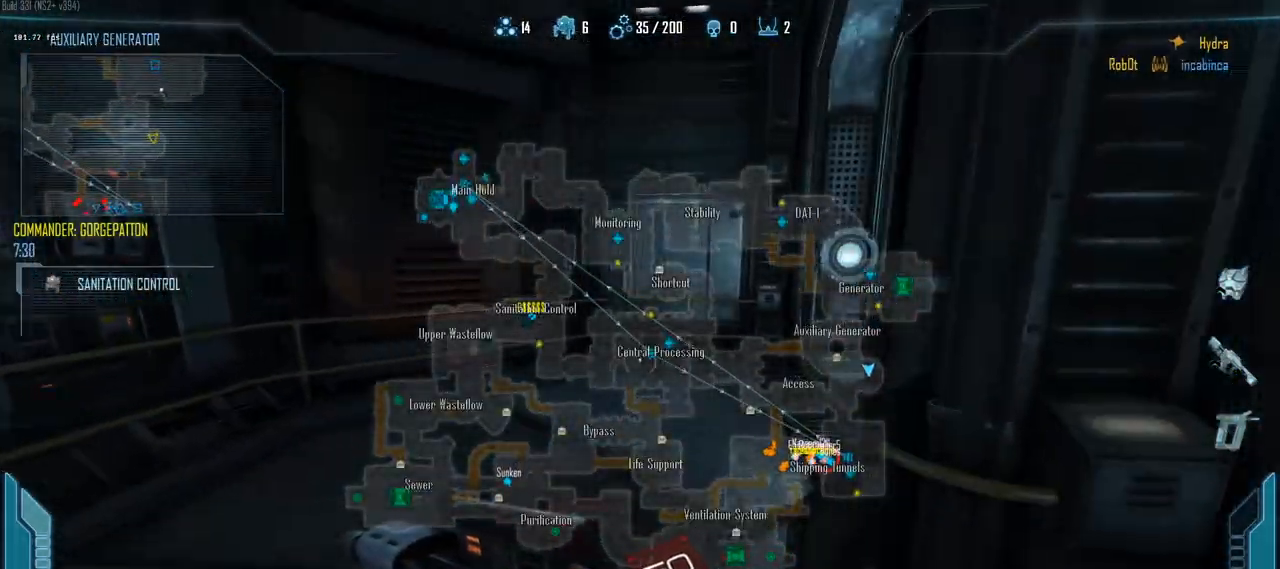
{"keys": ["c", "shift", "w"], "events": [[83, "a", "down"], [283, "a", "up"]]}
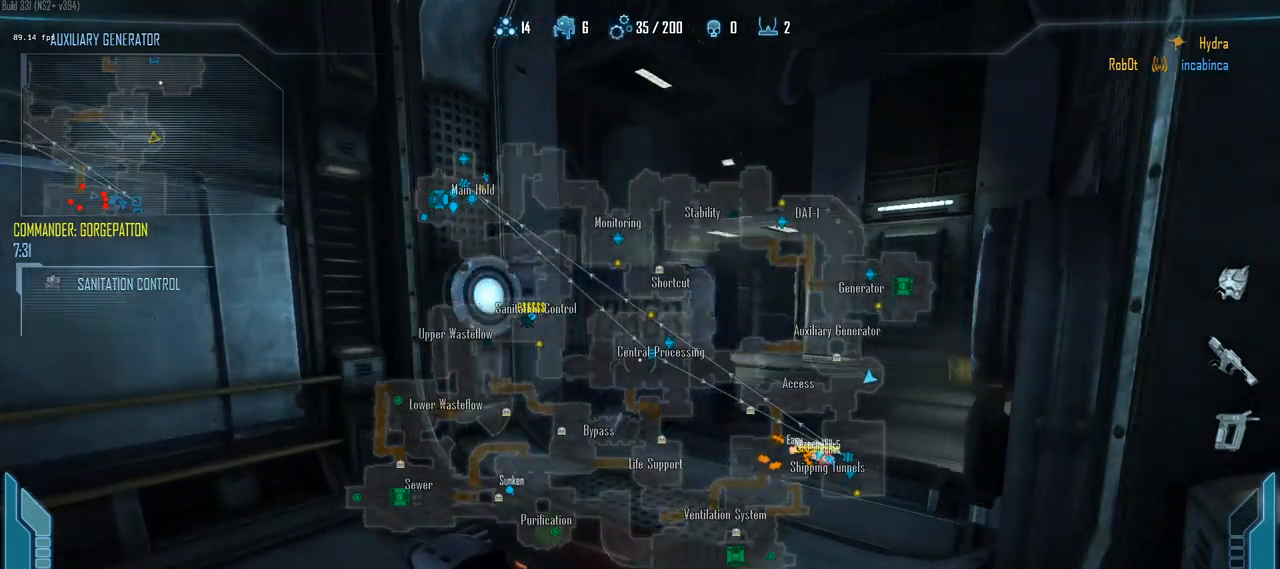
{"keys": ["c", "shift", "w"], "events": [[200, "q", "down"], [333, "q", "up"]]}
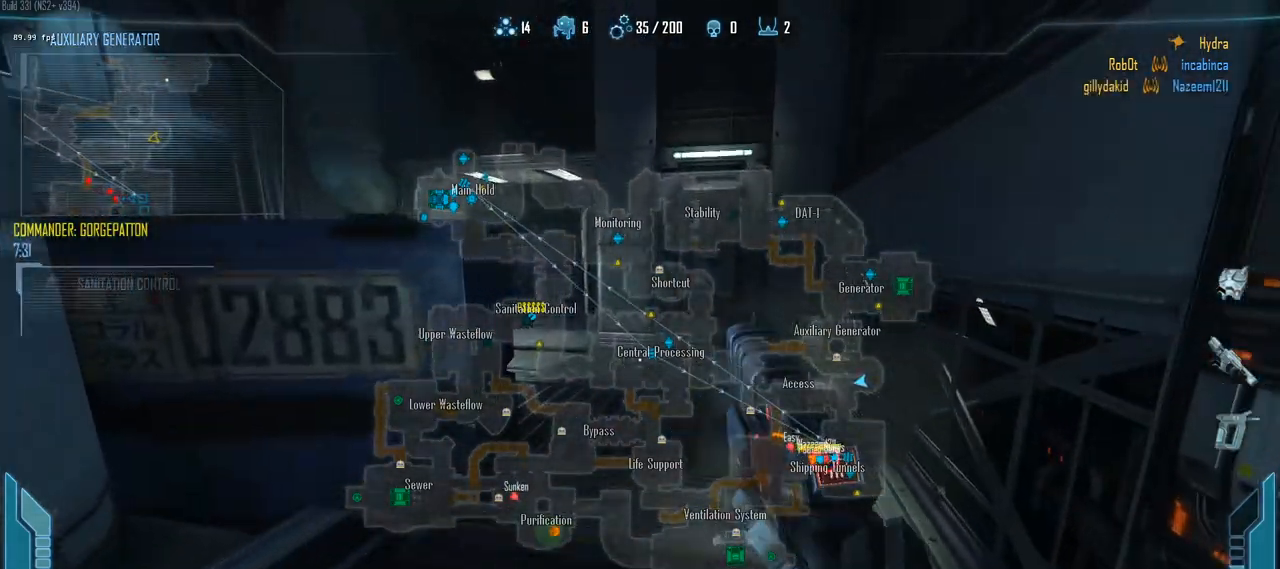
{"keys": ["c", "shift", "w"], "events": [[67, "q", "down"], [167, "q", "up"]]}
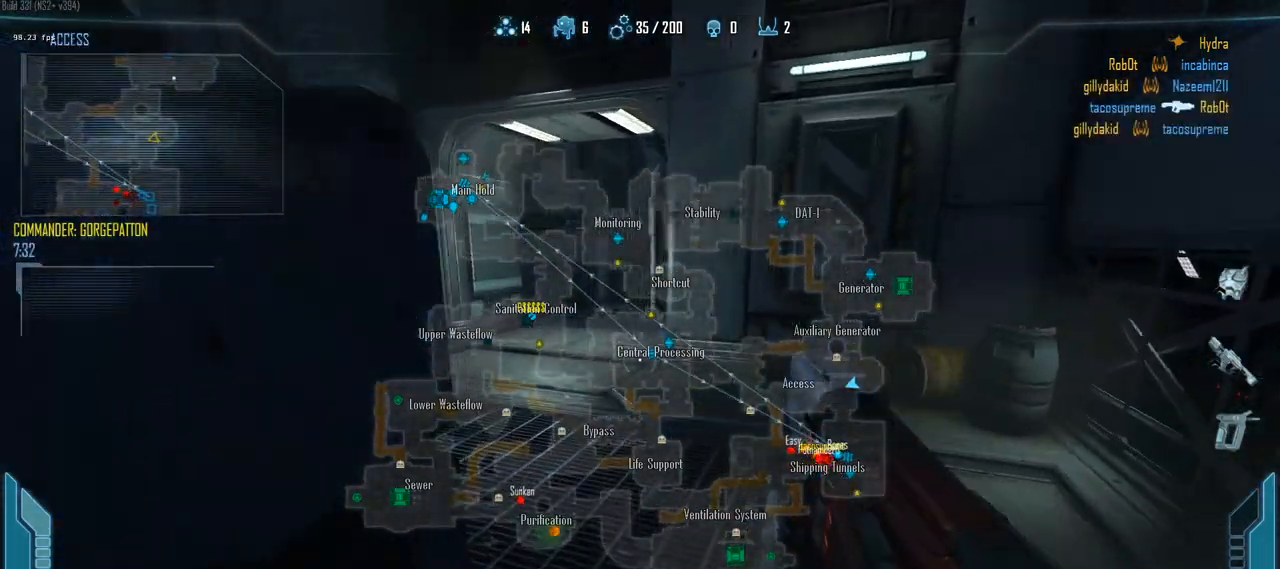
{"keys": ["shift", "w"], "events": [[83, "c", "up"], [183, "c", "down"], [367, "c", "up"]]}
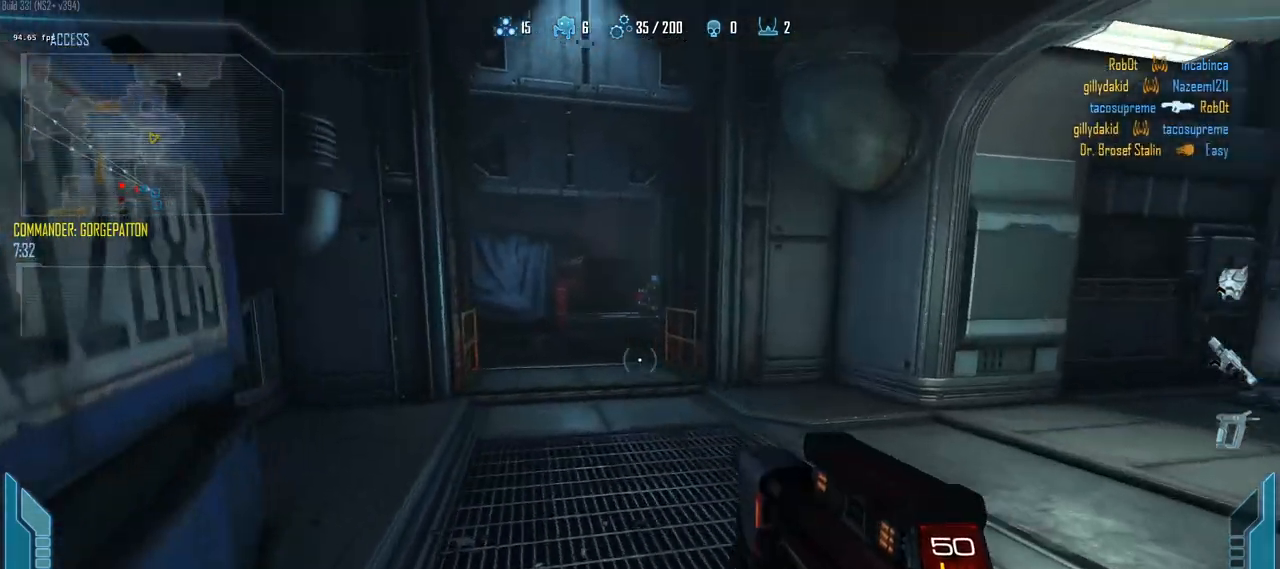
{"keys": ["w"], "events": [[150, "shift", "up"], [200, "a", "down"], [383, "a", "up"]]}
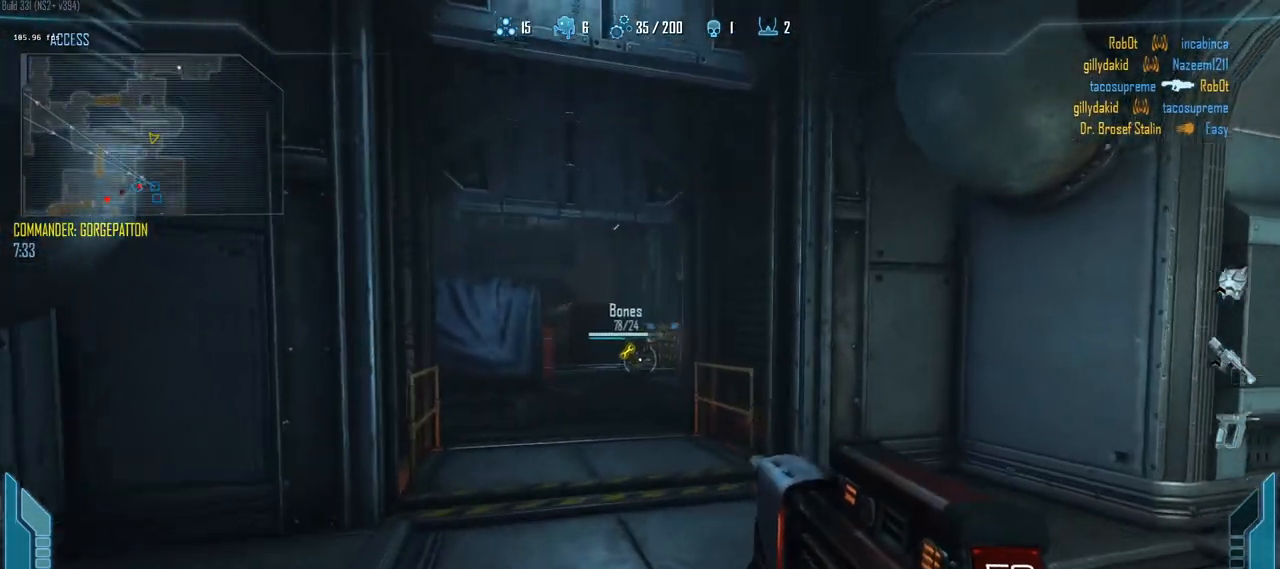
{"keys": ["w"], "events": [[67, "a", "down"], [167, "a", "up"]]}
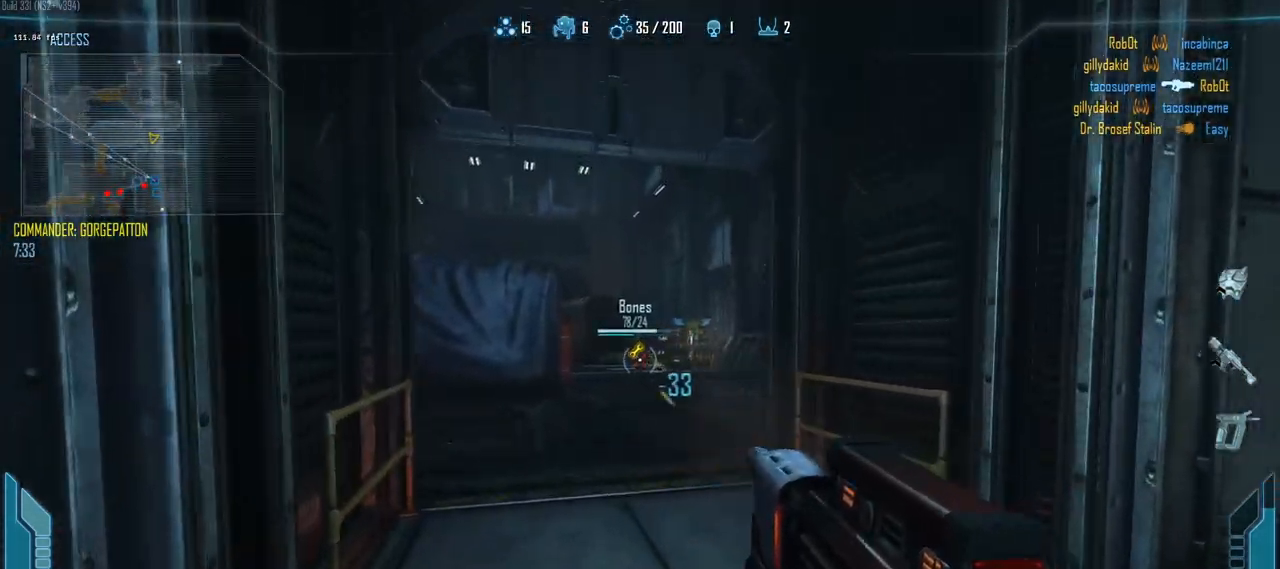
{"keys": ["w"], "events": [[367, "d", "down"], [417, "d", "up"]]}